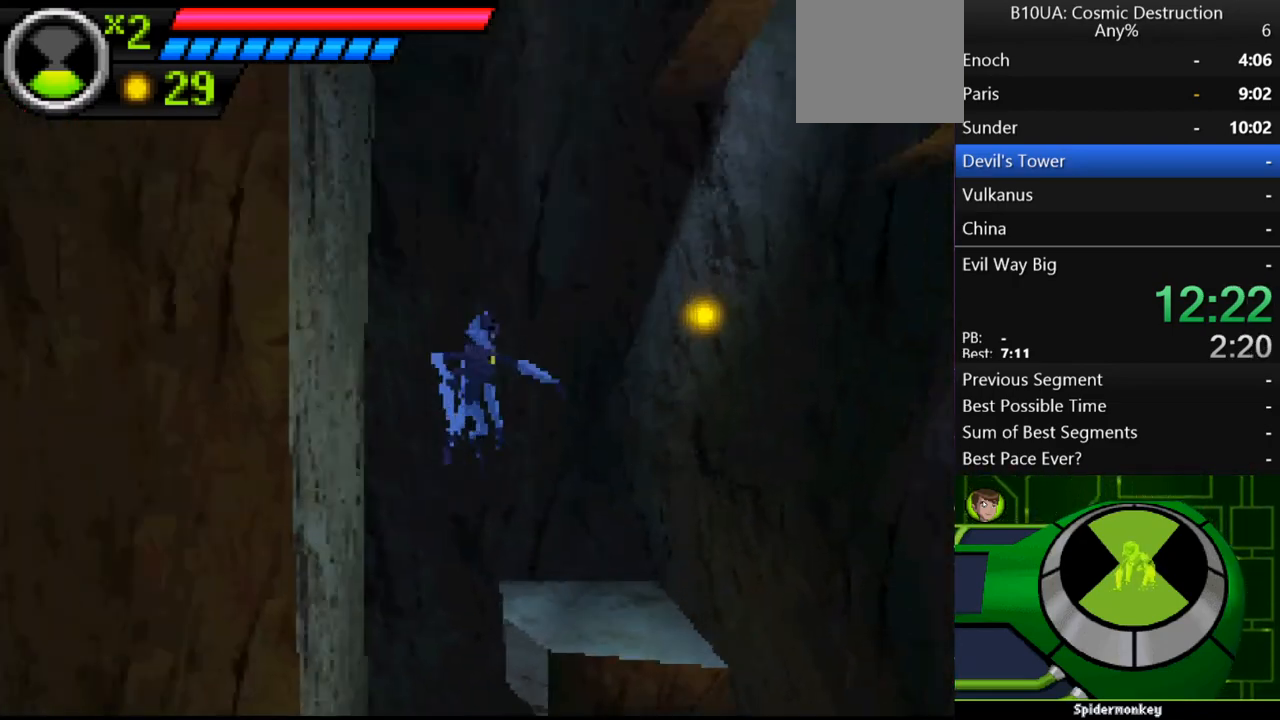
Gameplay with a controller (Xbox layout); each line is a JSON object with the inputs held at the frame after it. "events" lists button and stick changes between this image and that frame as [ms after this image, input, new state], when the widget could be followed in between. Not read: L3 R3.
{"buttons": [], "left_stick": "right", "right_stick": "center", "events": [[133, "A", "up"], [367, "left_stick", "right"]]}
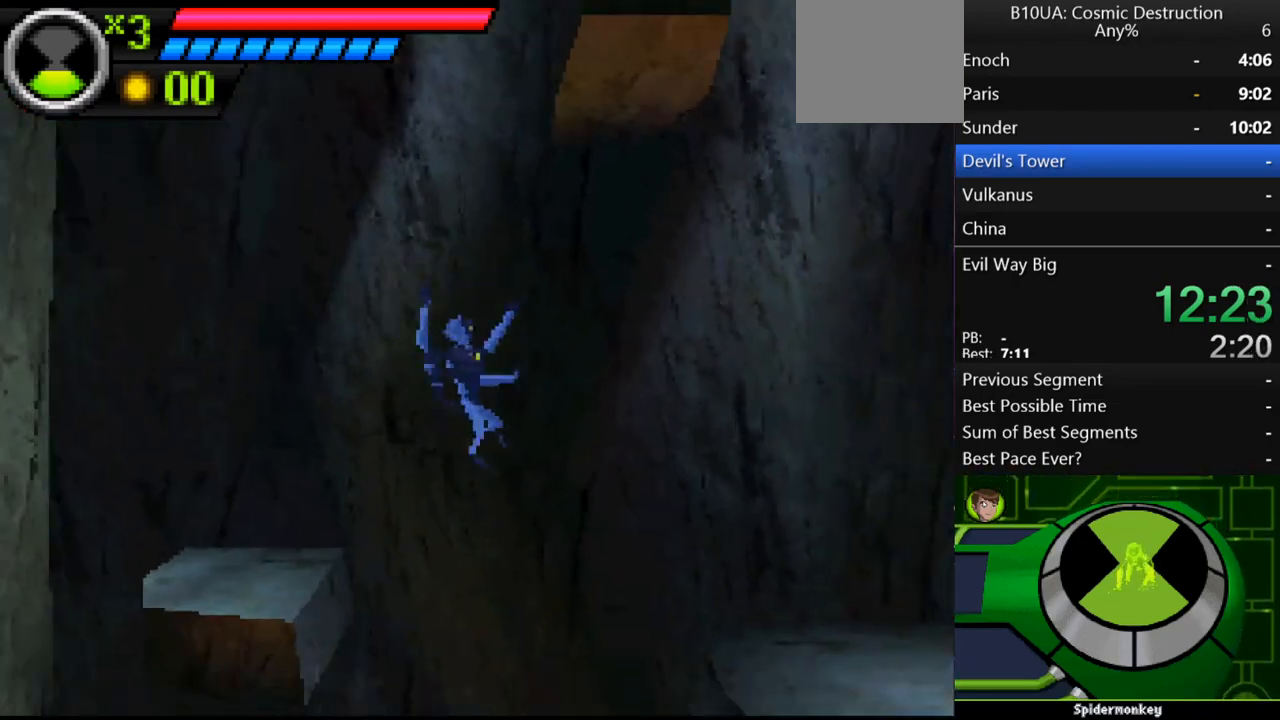
{"buttons": [], "left_stick": "right", "right_stick": "center", "events": [[33, "A", "down"], [133, "A", "up"]]}
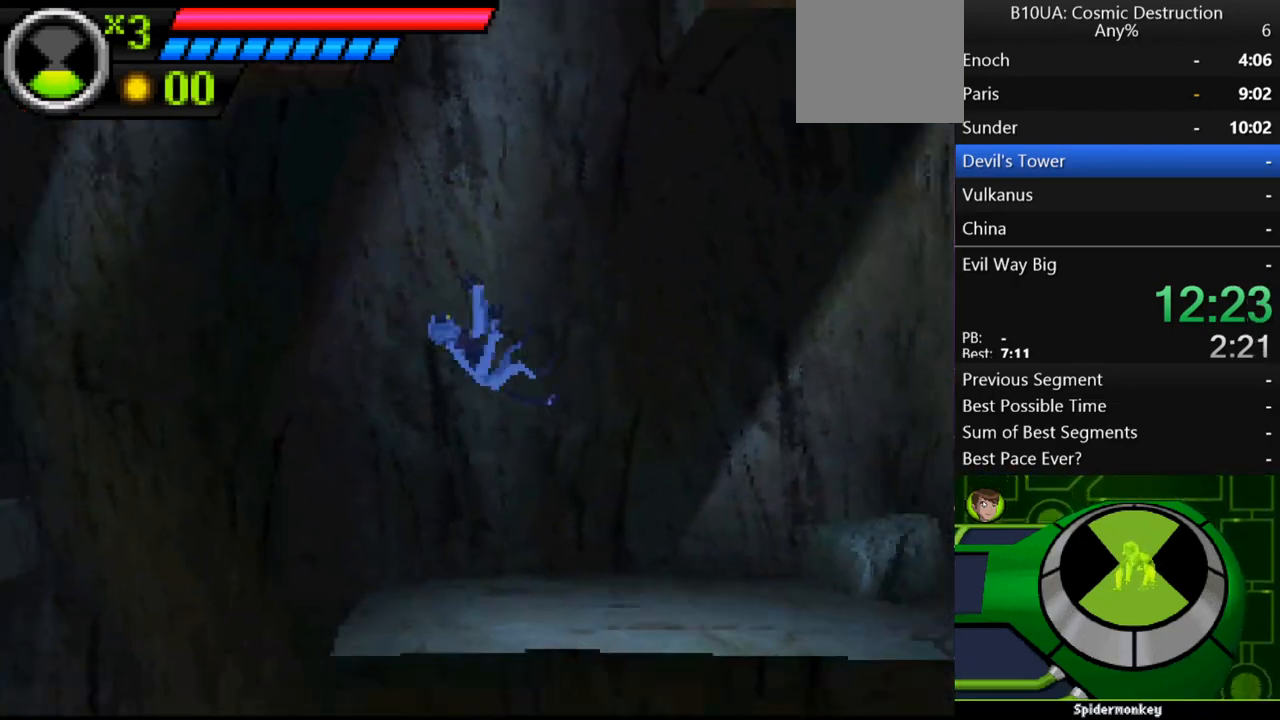
{"buttons": [], "left_stick": "right", "right_stick": "center", "events": []}
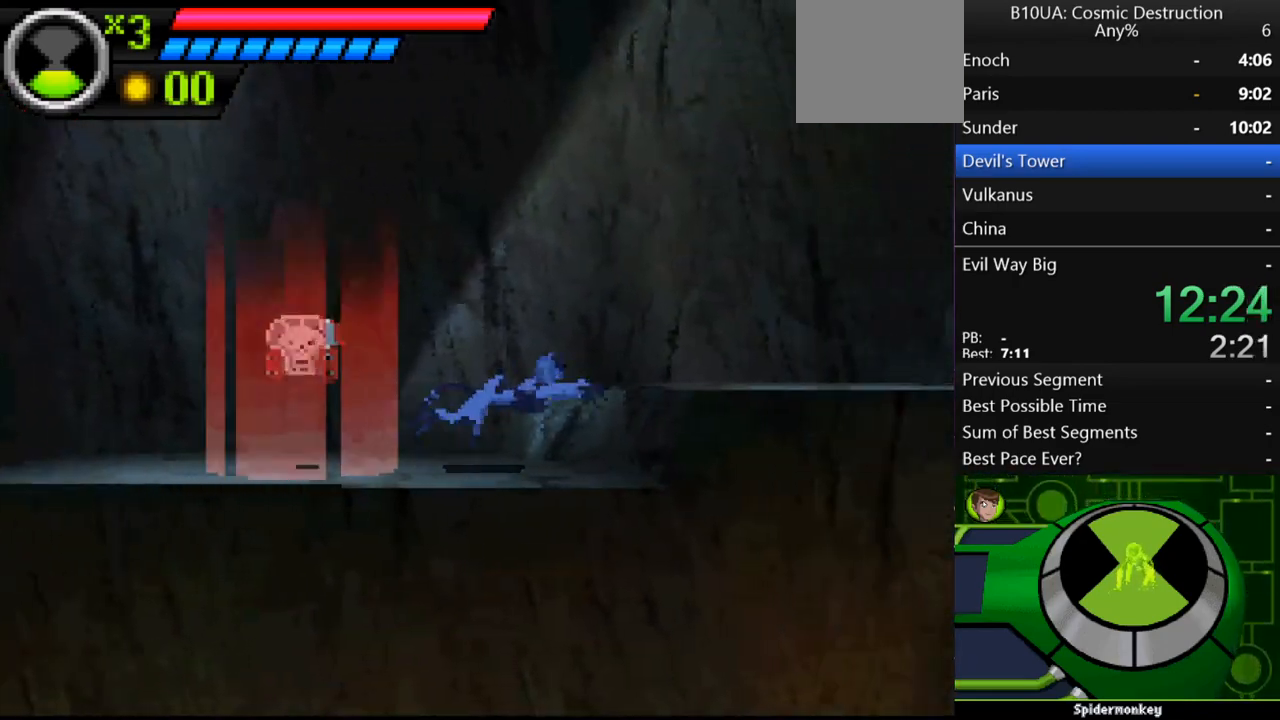
{"buttons": [], "left_stick": "right", "right_stick": "center", "events": [[167, "A", "down"], [333, "A", "up"]]}
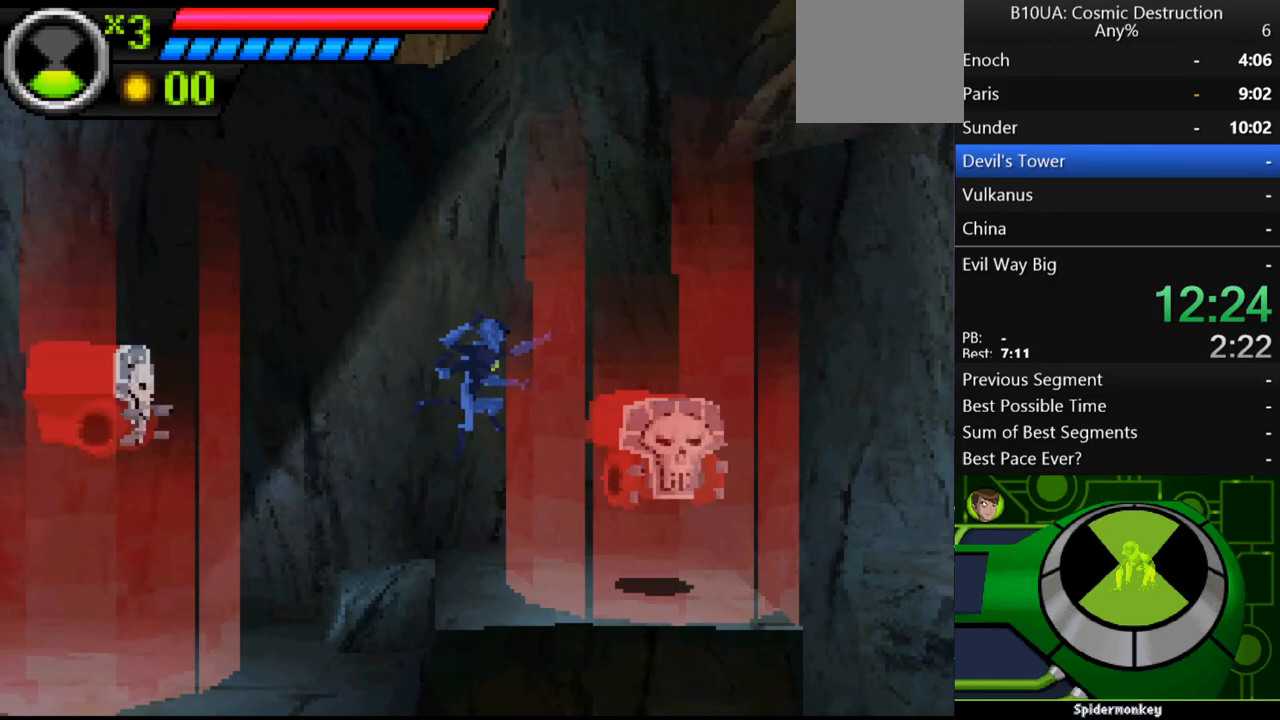
{"buttons": [], "left_stick": "right", "right_stick": "center", "events": [[300, "A", "down"], [433, "A", "up"]]}
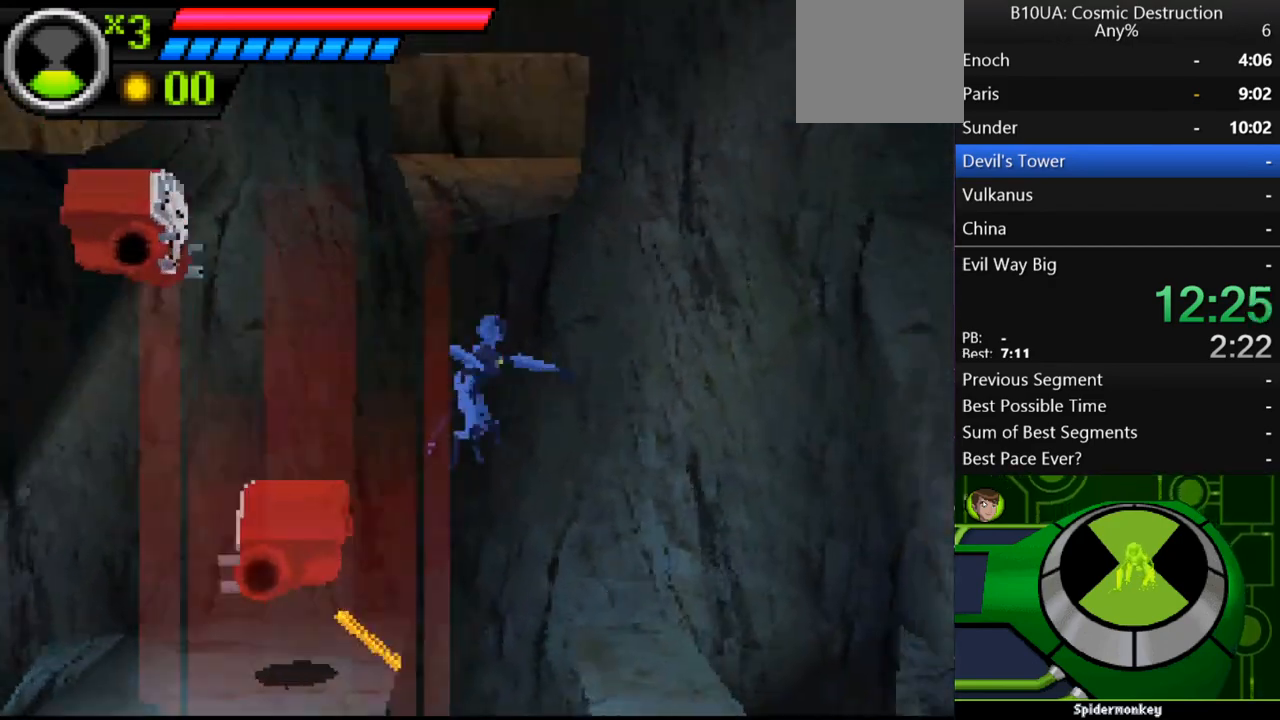
{"buttons": ["A"], "left_stick": "right", "right_stick": "center", "events": [[400, "A", "down"]]}
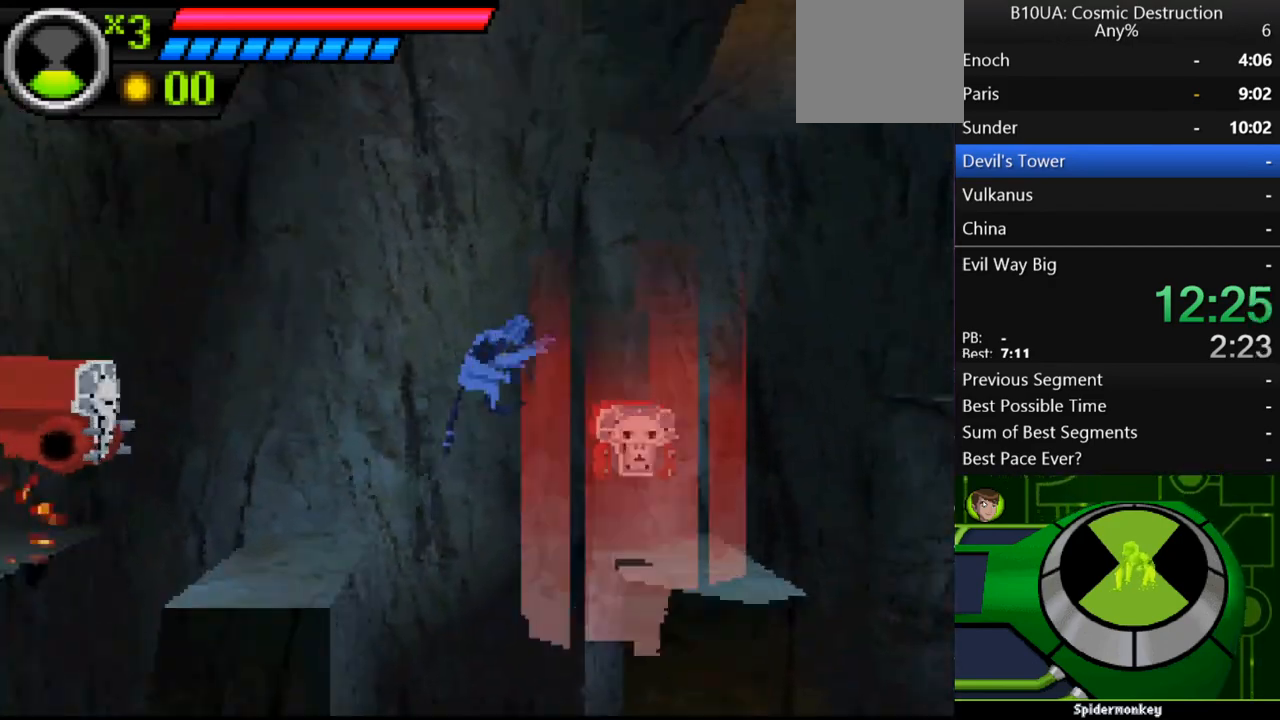
{"buttons": ["A"], "left_stick": "right", "right_stick": "center", "events": [[33, "A", "up"], [200, "left_stick", "left"], [400, "A", "down"], [400, "left_stick", "right"]]}
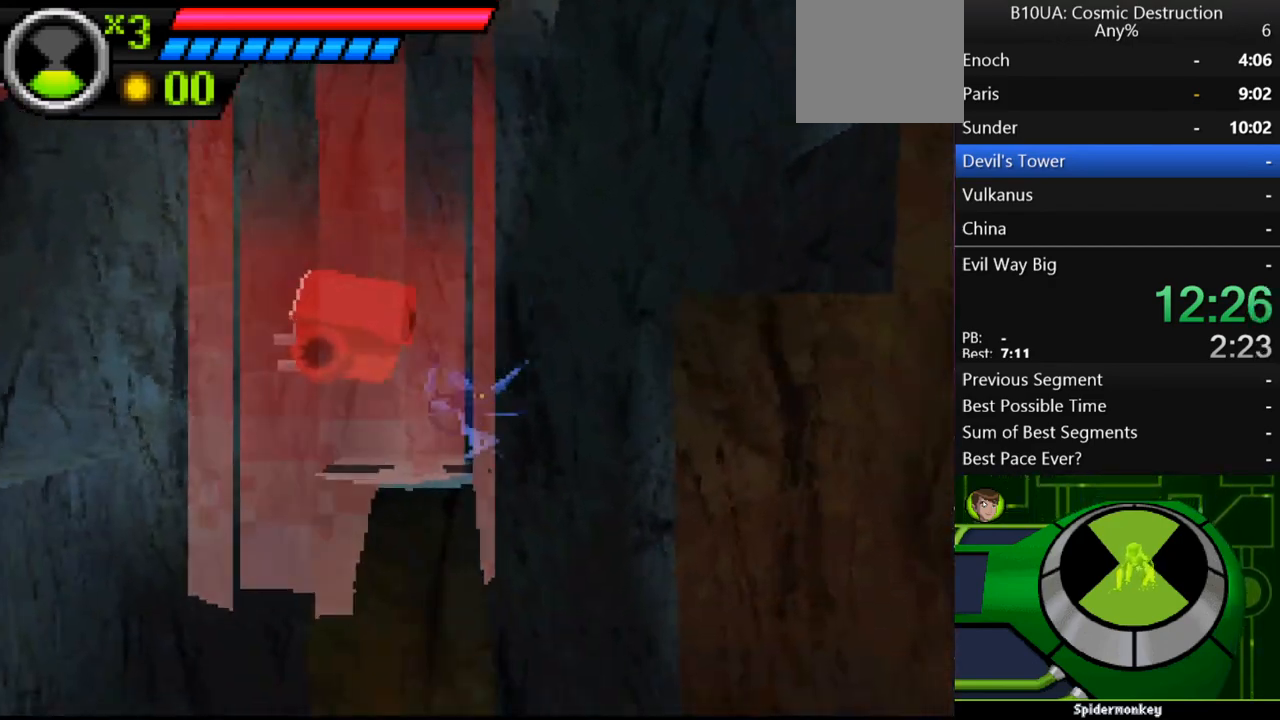
{"buttons": [], "left_stick": "right", "right_stick": "center", "events": [[200, "A", "up"], [233, "A", "down"], [367, "A", "up"]]}
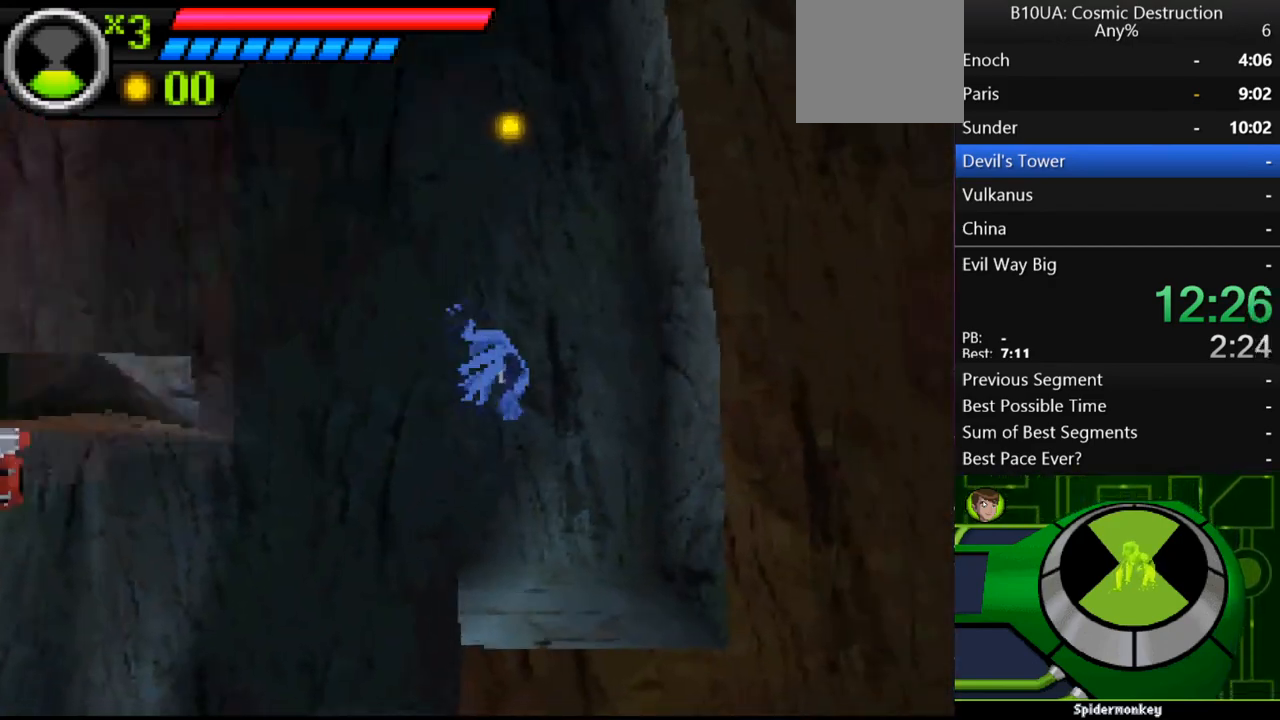
{"buttons": ["A"], "left_stick": "up-left", "right_stick": "center", "events": [[200, "left_stick", "up-left"], [267, "A", "down"]]}
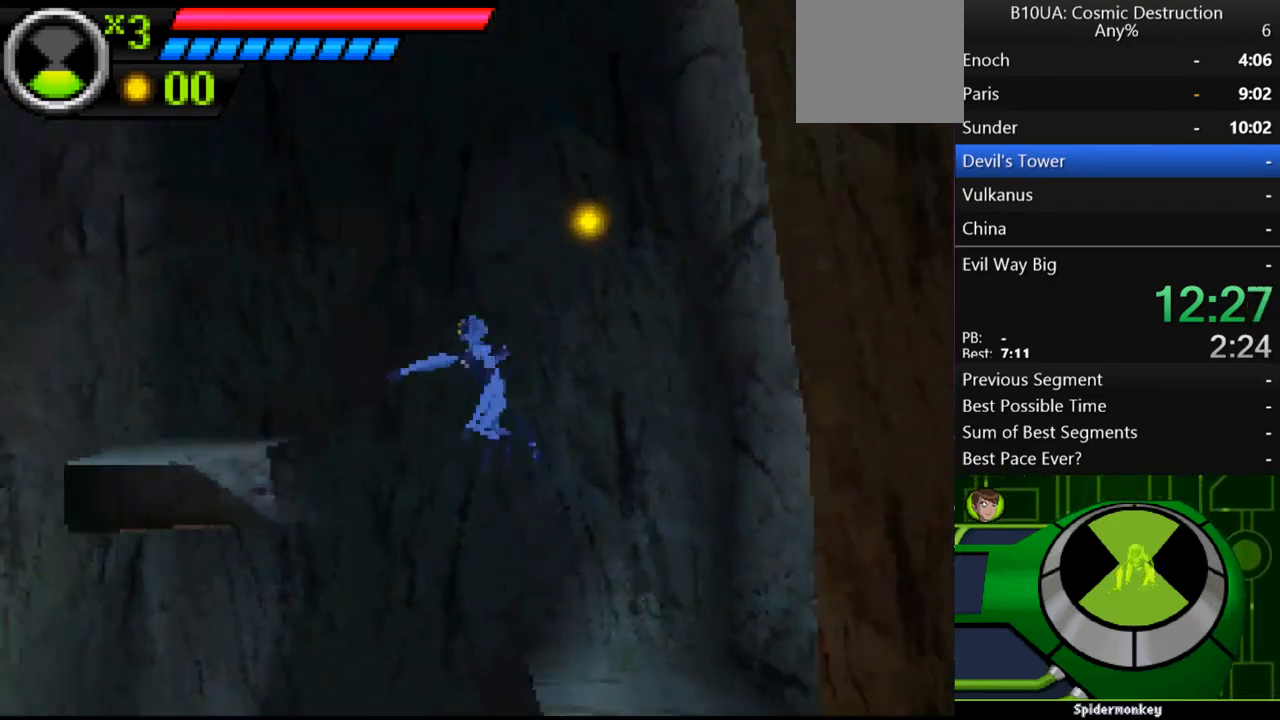
{"buttons": ["A"], "left_stick": "up-left", "right_stick": "center", "events": [[233, "A", "up"], [500, "A", "down"]]}
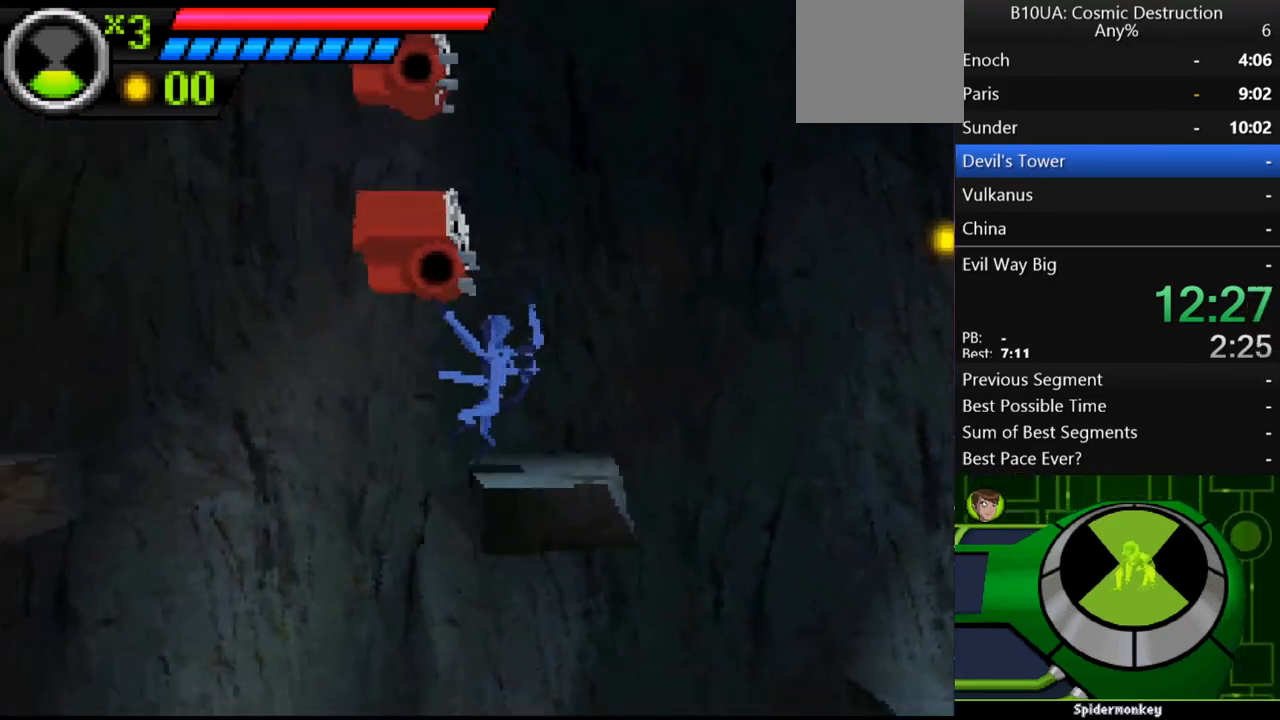
{"buttons": [], "left_stick": "up-left", "right_stick": "center", "events": [[500, "A", "up"]]}
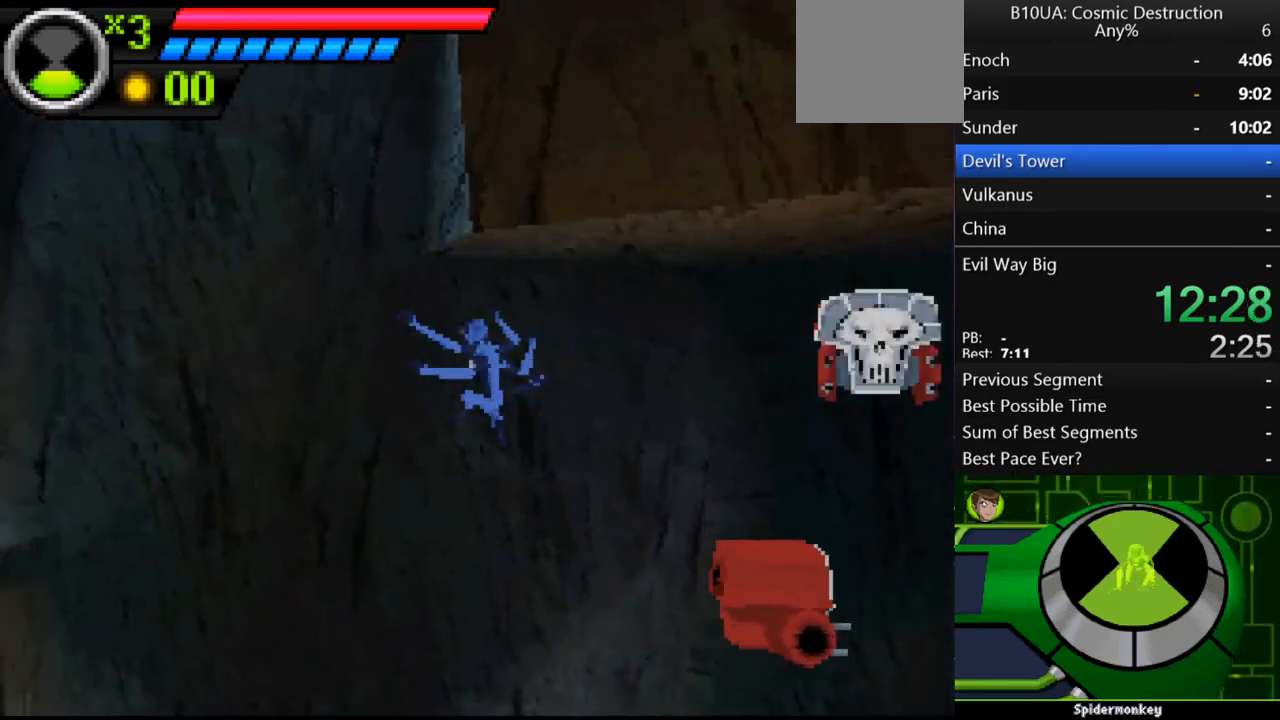
{"buttons": ["A"], "left_stick": "center", "right_stick": "center", "events": [[200, "left_stick", "left"], [433, "left_stick", "center"], [500, "A", "down"]]}
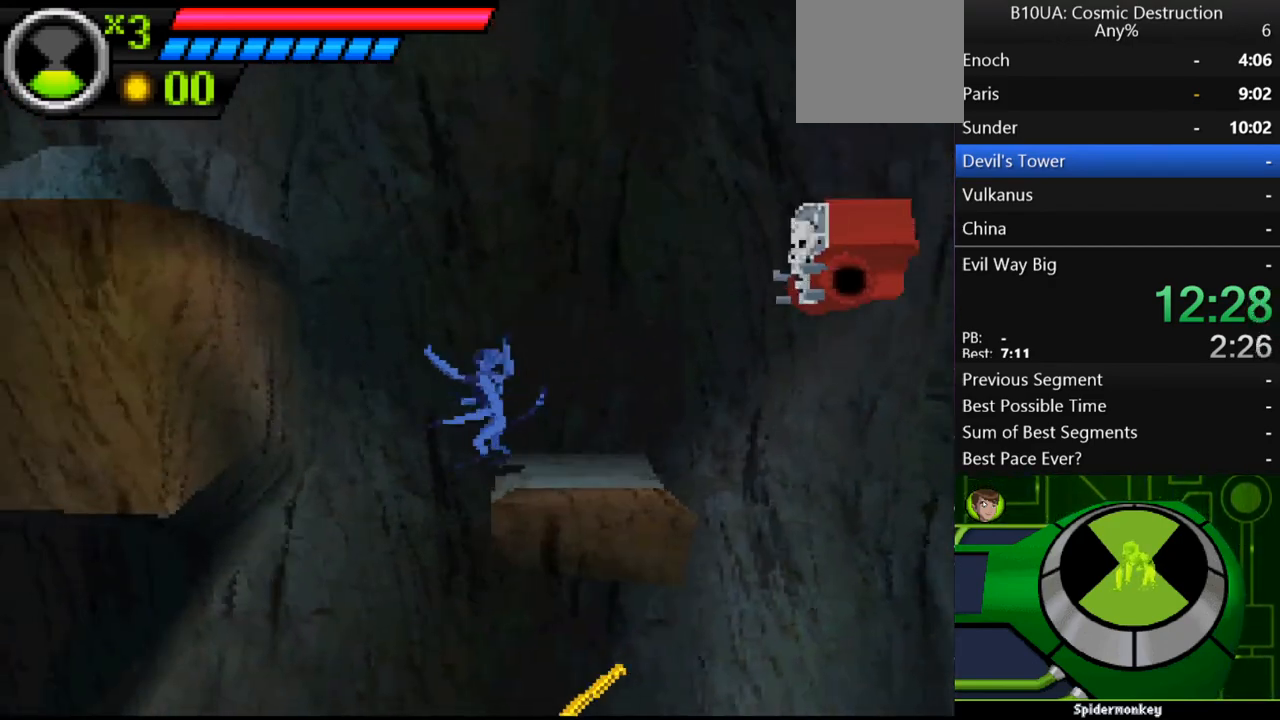
{"buttons": ["A"], "left_stick": "right", "right_stick": "center", "events": [[67, "left_stick", "up-left"], [300, "left_stick", "right"], [333, "A", "up"], [400, "A", "down"]]}
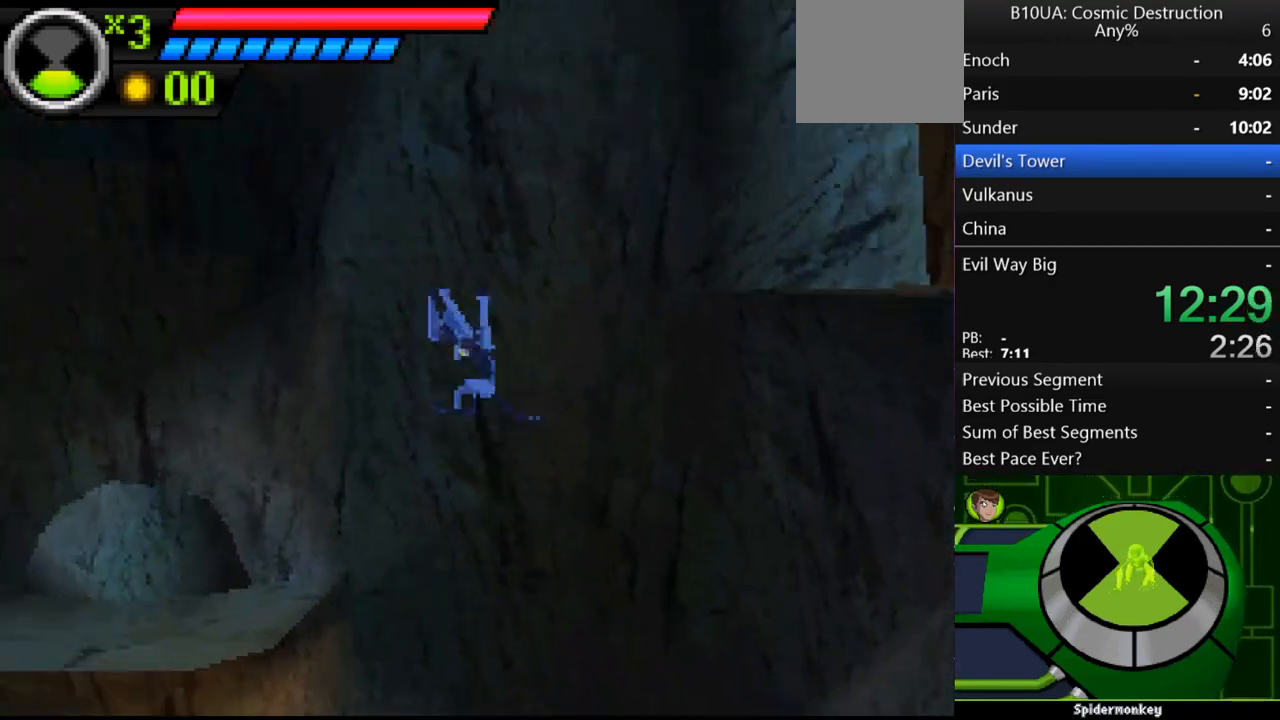
{"buttons": [], "left_stick": "right", "right_stick": "center", "events": [[500, "A", "up"]]}
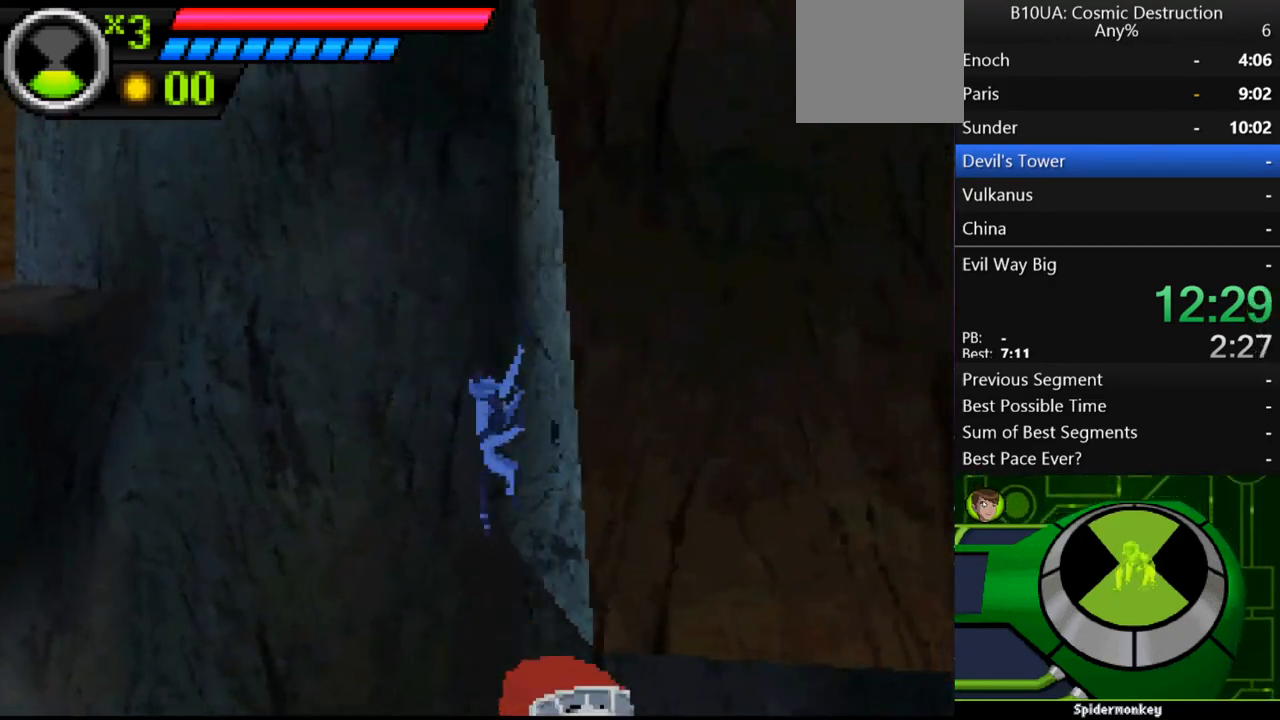
{"buttons": ["A"], "left_stick": "up-left", "right_stick": "center", "events": [[33, "left_stick", "up-left"], [67, "A", "down"], [267, "A", "up"], [400, "A", "down"]]}
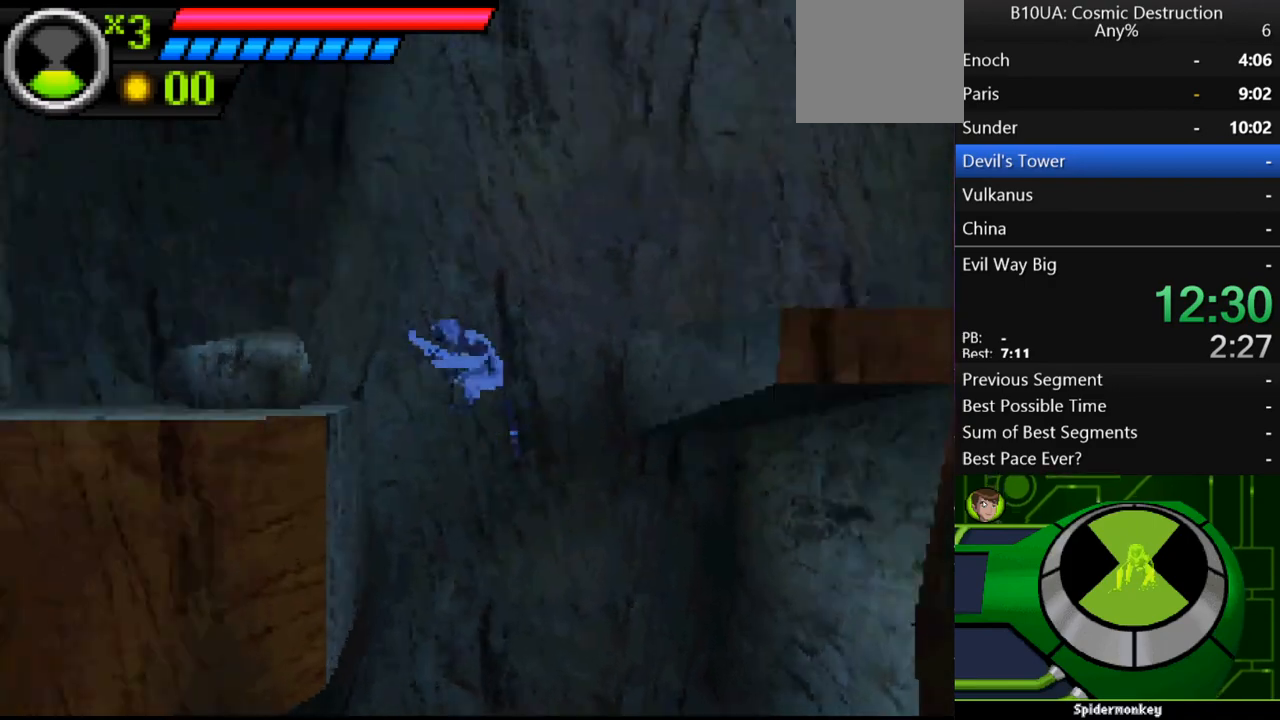
{"buttons": [], "left_stick": "right", "right_stick": "center", "events": [[33, "A", "up"], [100, "left_stick", "center"], [267, "left_stick", "right"], [367, "A", "down"], [500, "A", "up"]]}
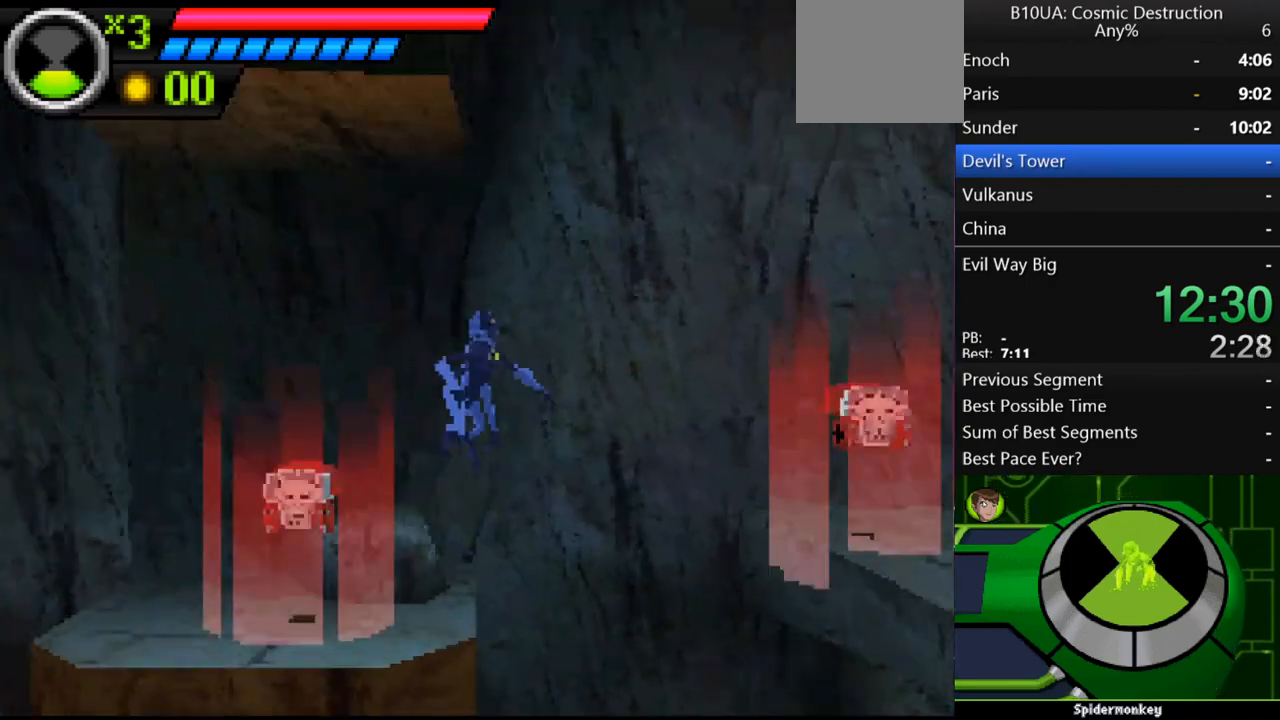
{"buttons": [], "left_stick": "right", "right_stick": "center", "events": [[67, "A", "down"], [100, "A", "up"]]}
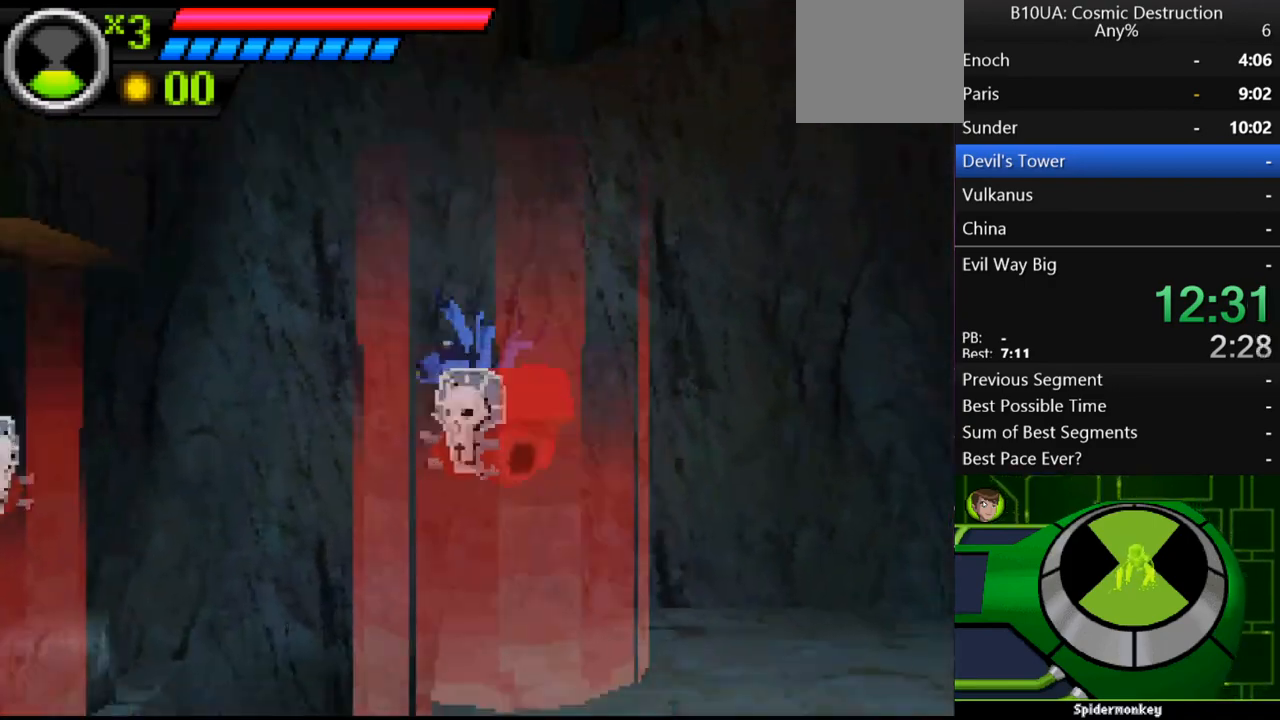
{"buttons": [], "left_stick": "right", "right_stick": "center", "events": []}
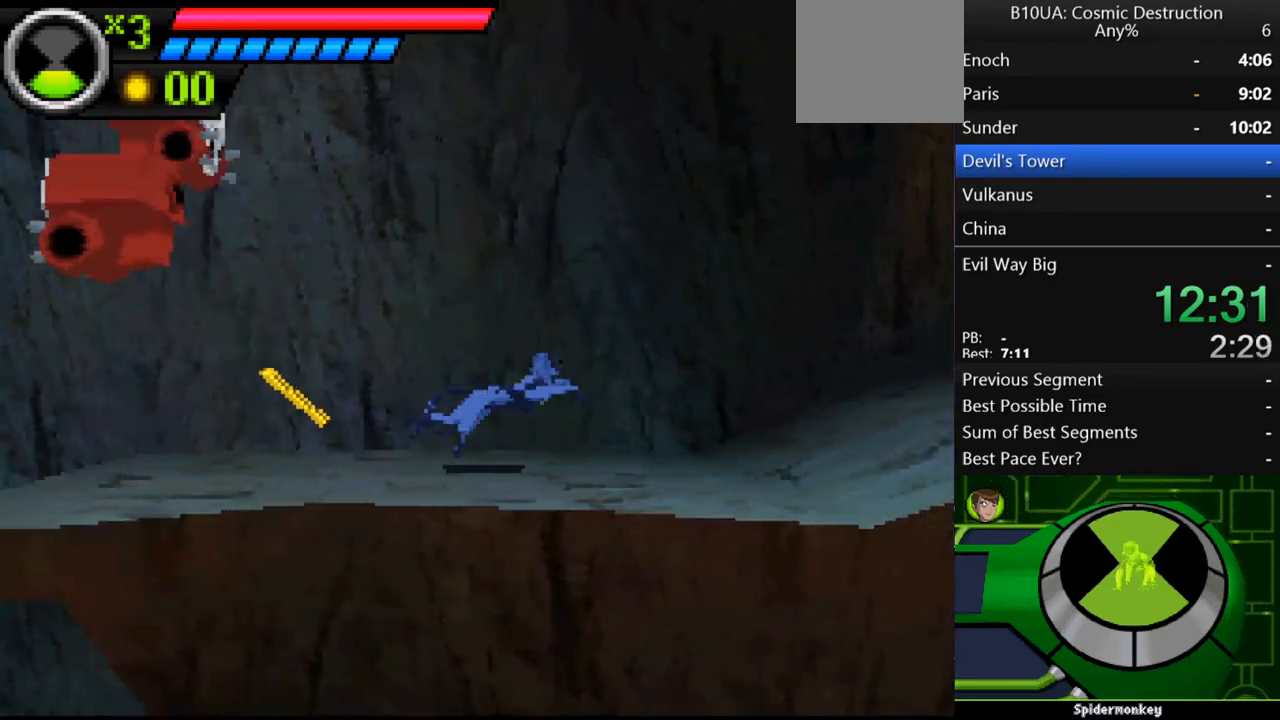
{"buttons": [], "left_stick": "right", "right_stick": "center", "events": []}
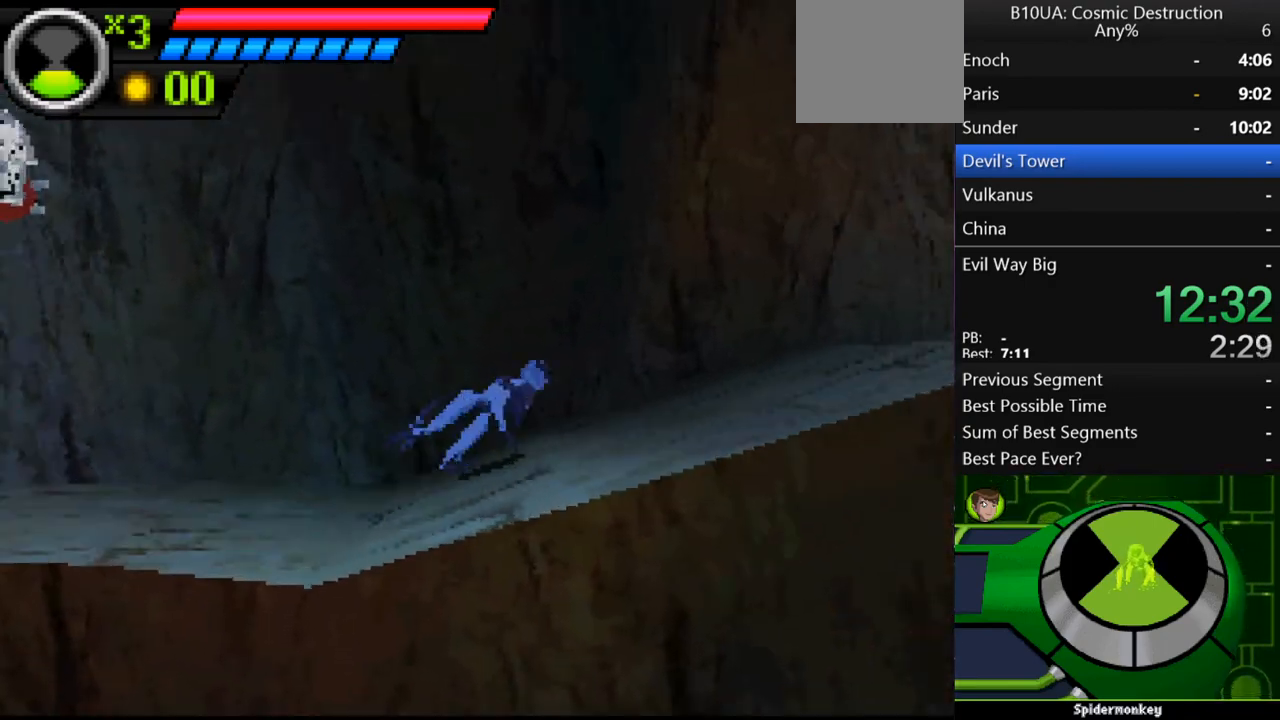
{"buttons": [], "left_stick": "right", "right_stick": "center", "events": []}
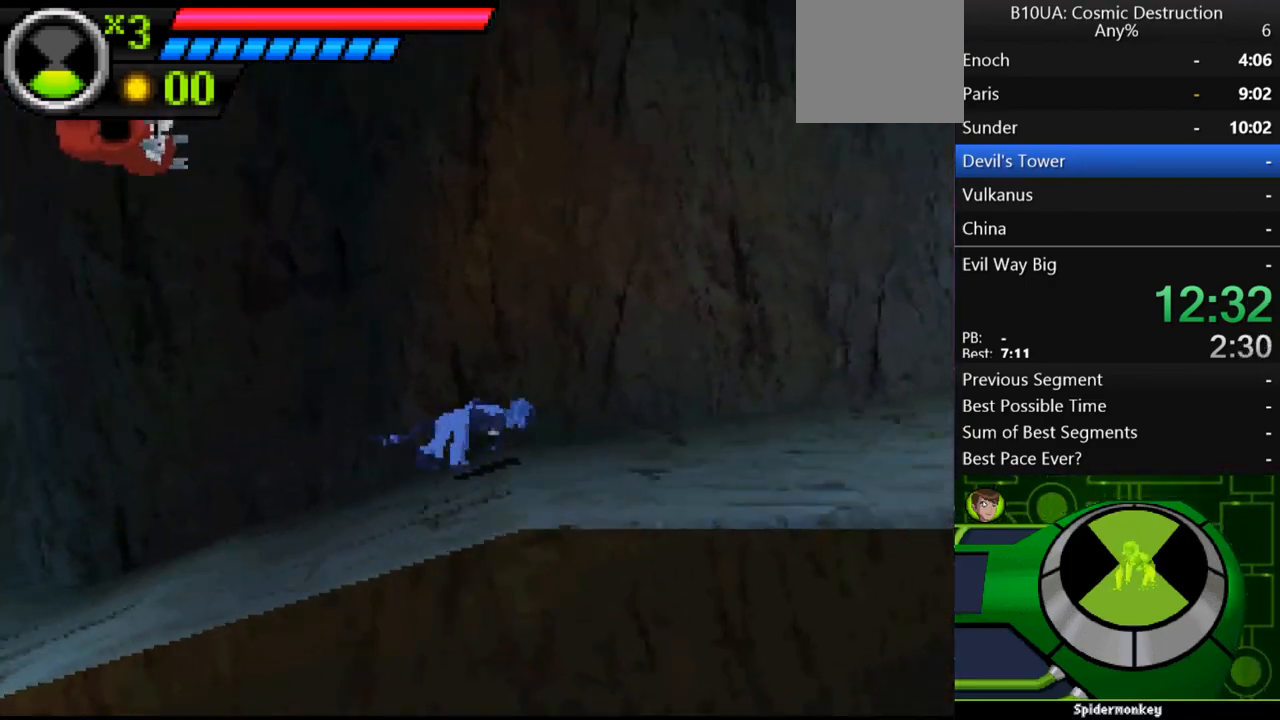
{"buttons": [], "left_stick": "right", "right_stick": "center", "events": []}
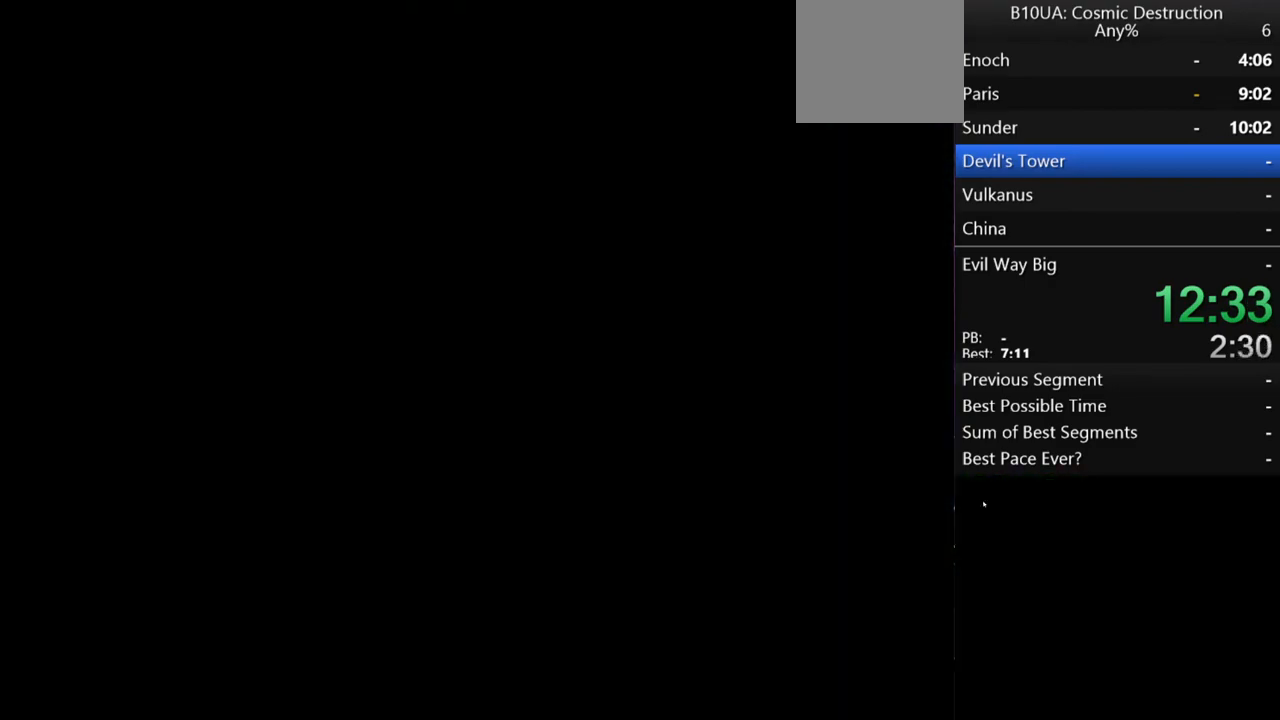
{"buttons": [], "left_stick": "right", "right_stick": "center", "events": []}
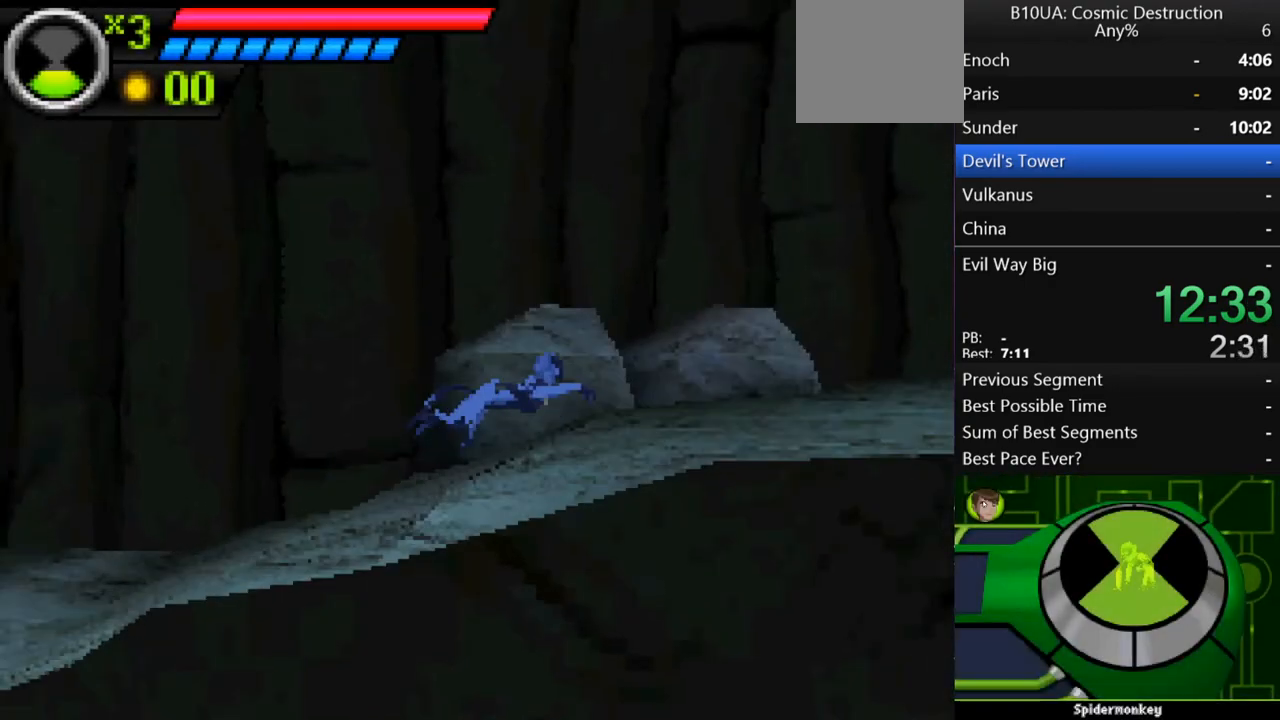
{"buttons": [], "left_stick": "right", "right_stick": "center", "events": []}
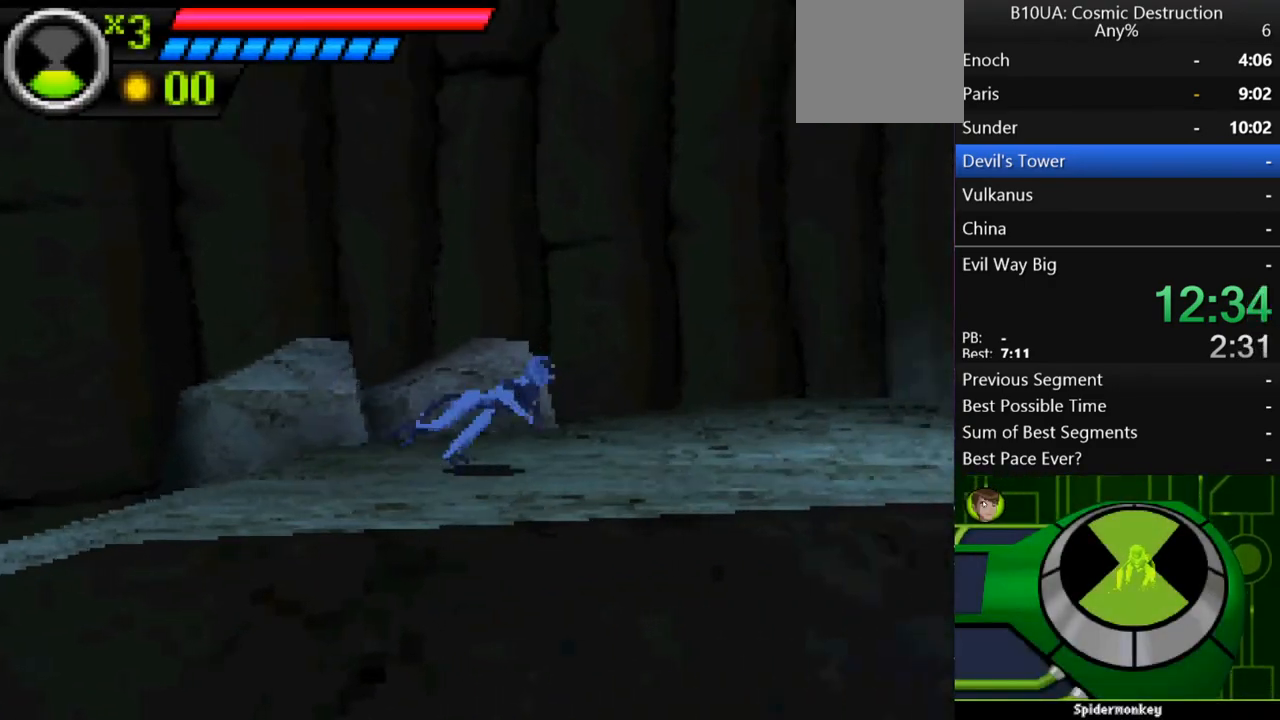
{"buttons": [], "left_stick": "right", "right_stick": "center", "events": []}
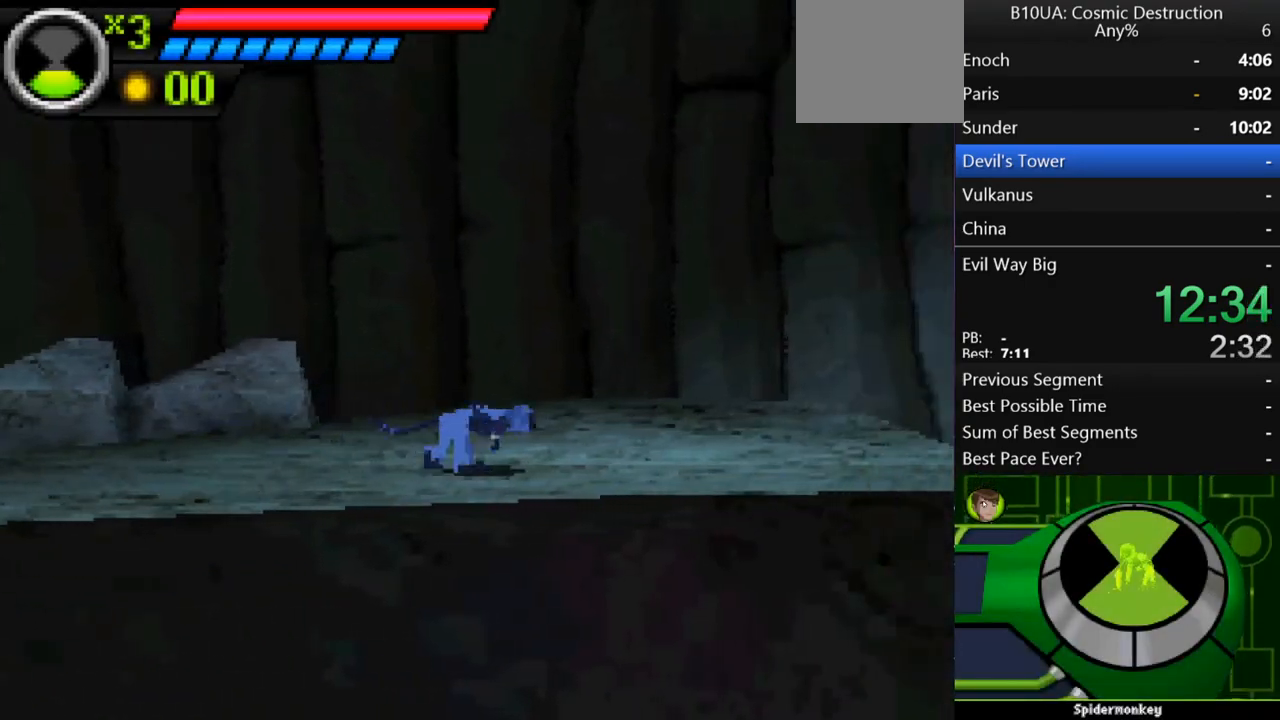
{"buttons": [], "left_stick": "right", "right_stick": "center", "events": []}
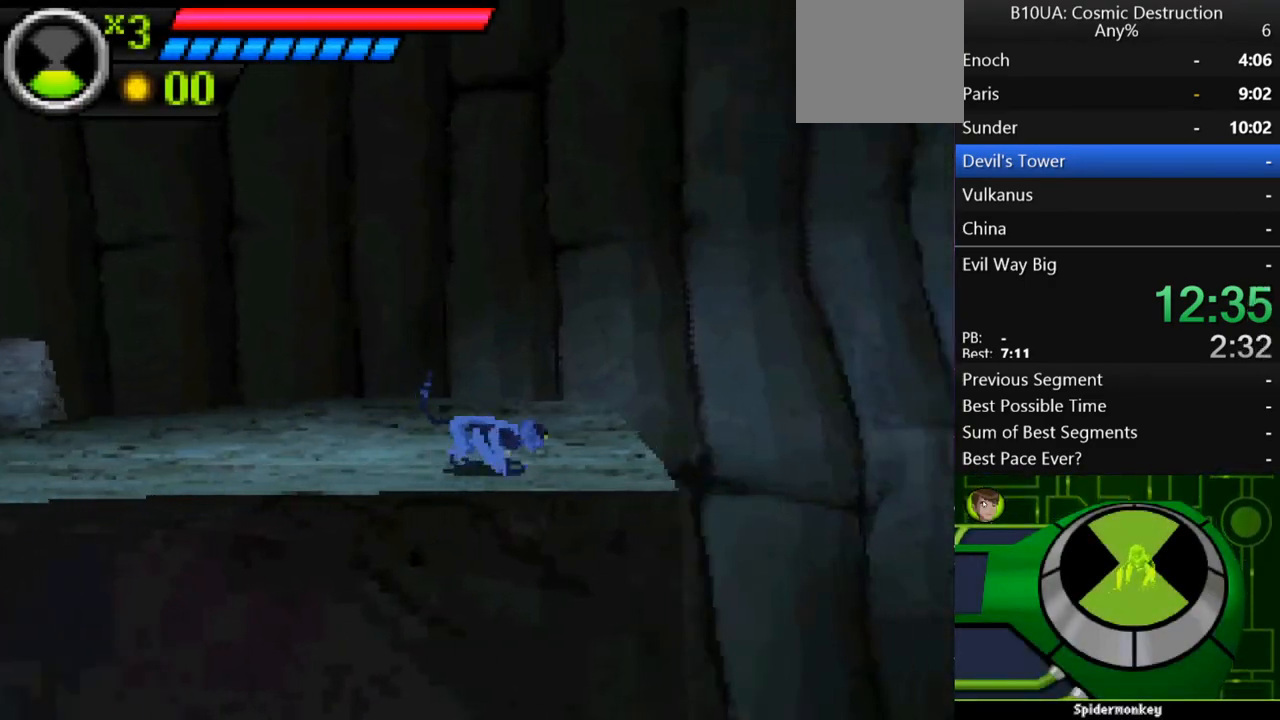
{"buttons": ["A"], "left_stick": "right", "right_stick": "center", "events": [[100, "A", "down"]]}
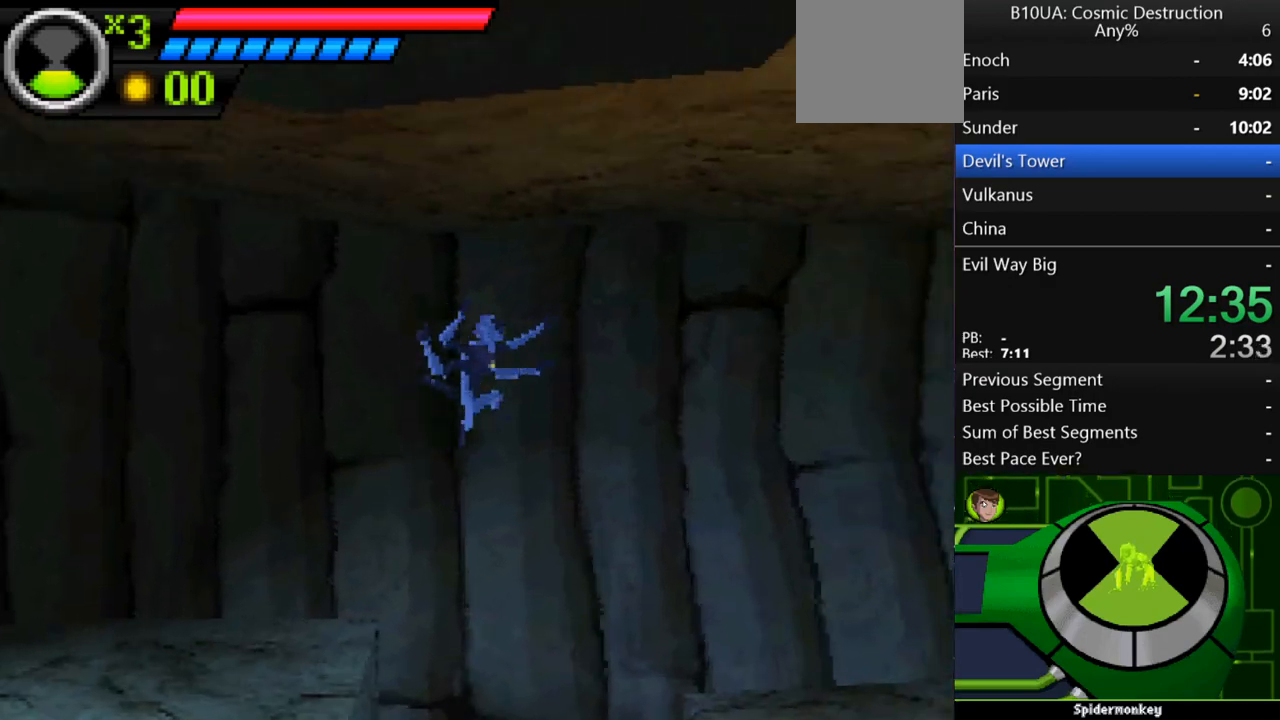
{"buttons": [], "left_stick": "right", "right_stick": "center", "events": [[133, "A", "up"]]}
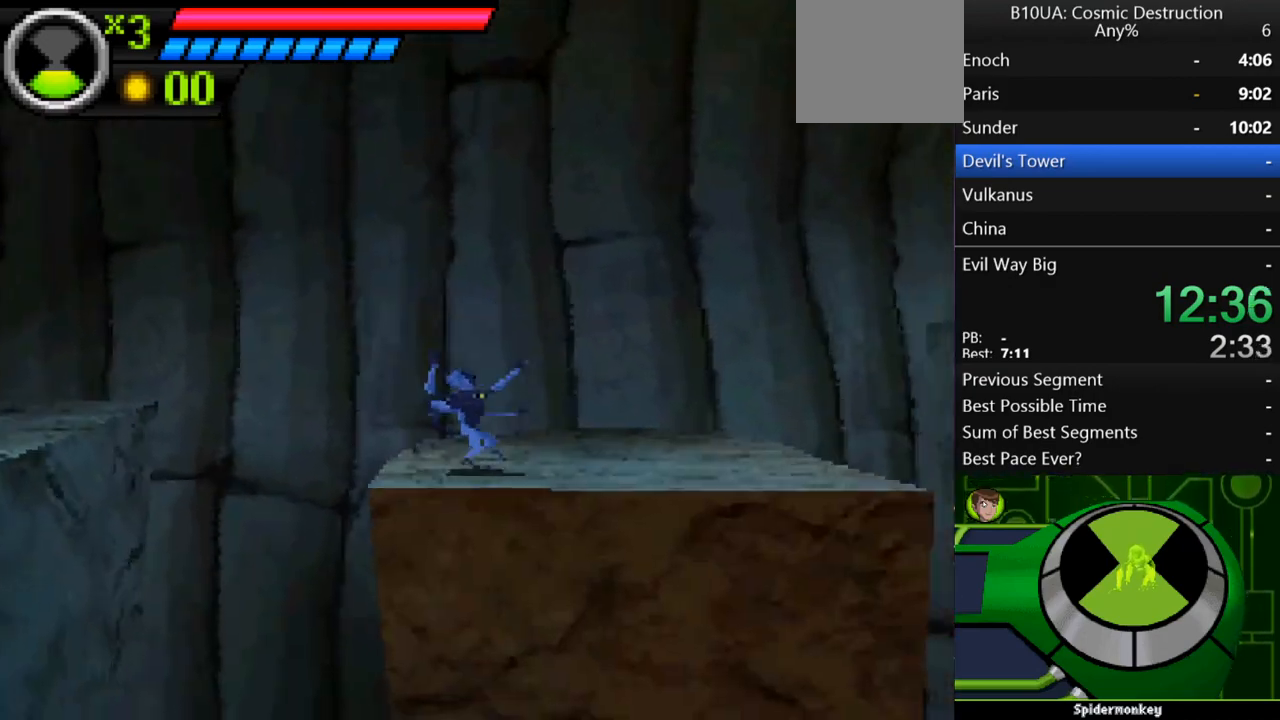
{"buttons": ["A"], "left_stick": "right", "right_stick": "center", "events": [[400, "A", "down"]]}
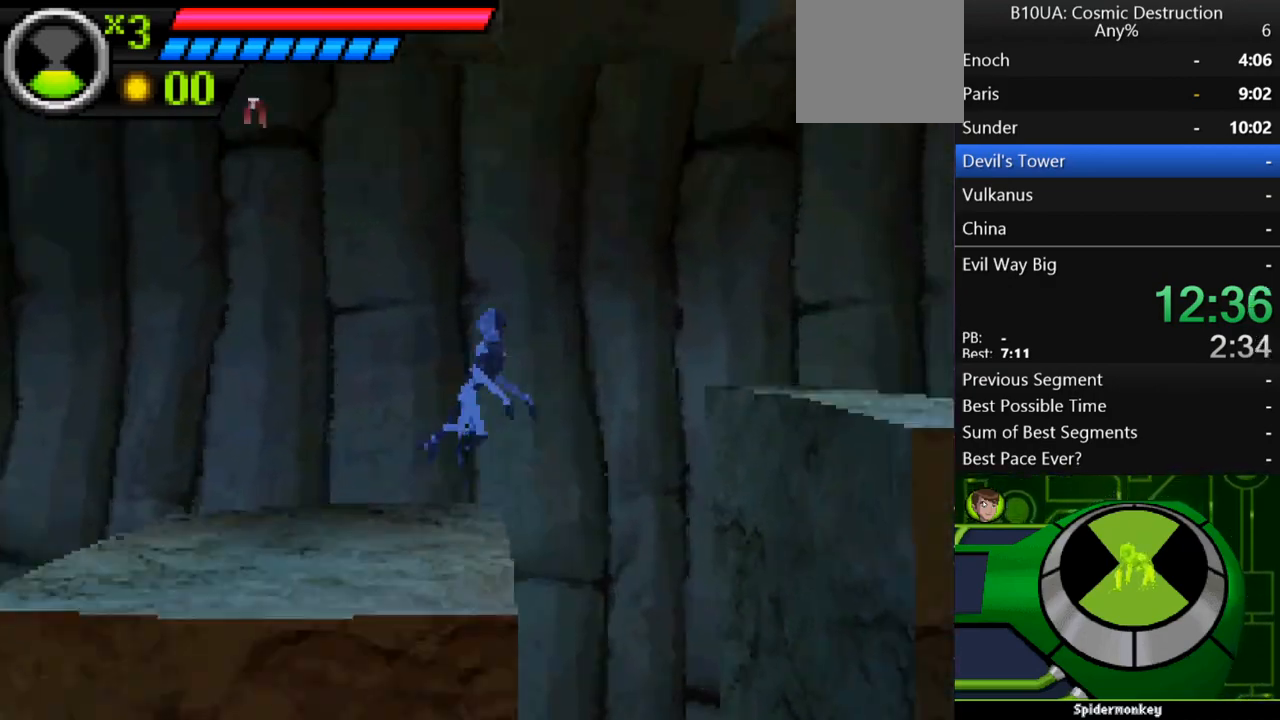
{"buttons": [], "left_stick": "right", "right_stick": "center", "events": [[300, "A", "up"]]}
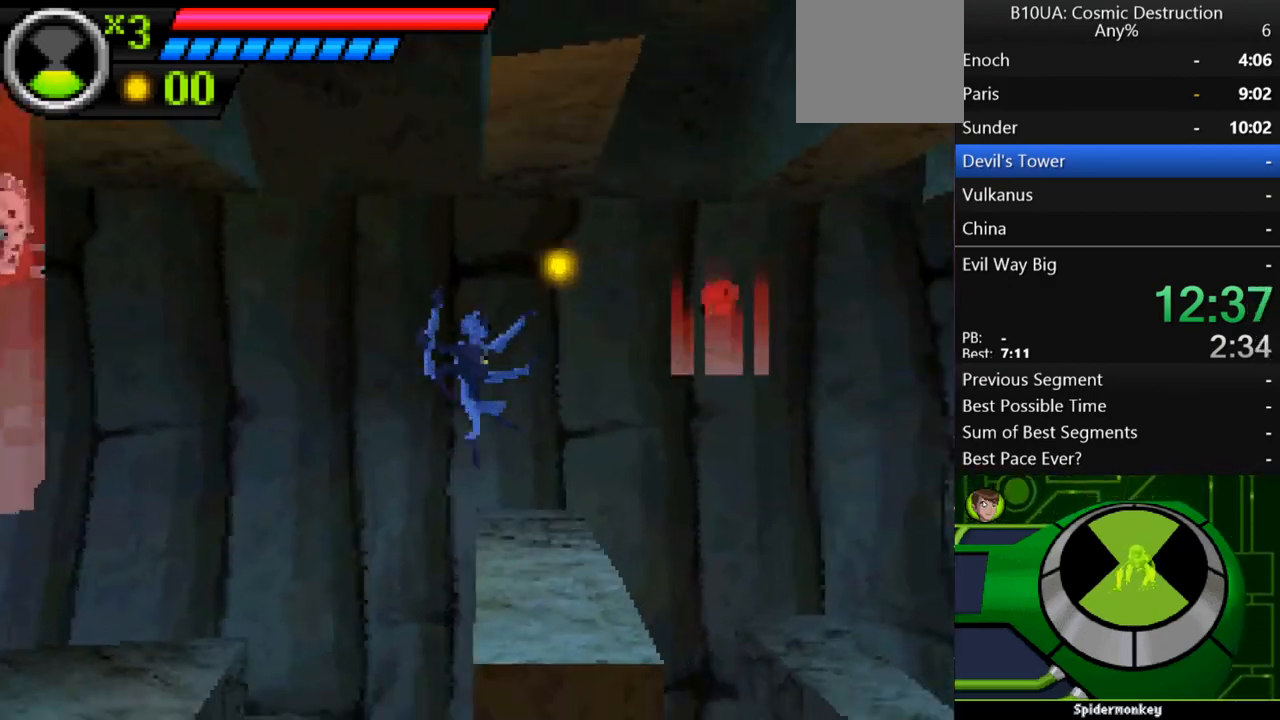
{"buttons": ["A"], "left_stick": "up-right", "right_stick": "center", "events": [[200, "A", "down"], [233, "left_stick", "up-right"]]}